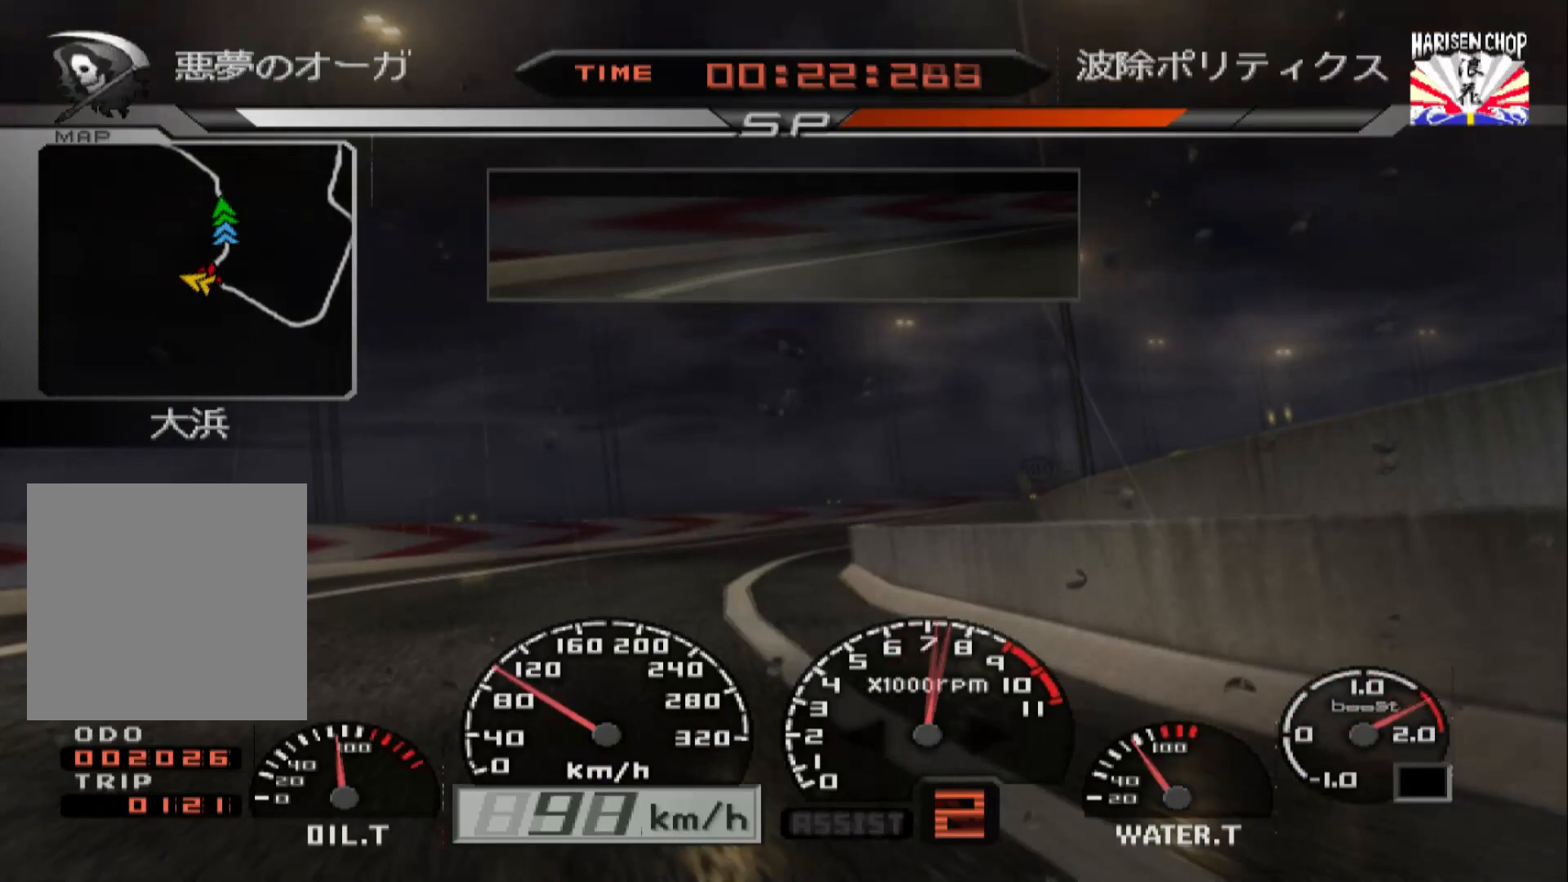
Gameplay with a controller (Xbox layout); each line is a JSON object with the inputs held at the frame after it. "events" lists button and stick changes between this image and that frame as [ms after this image, input, new state], when the widget could be followed in between. Not read: SELECT.
{"buttons": [], "left_stick": "left", "right_stick": "center", "events": [[167, "left_stick", "left"], [267, "R2", "up"], [283, "left_stick", "center"], [450, "left_stick", "left"]]}
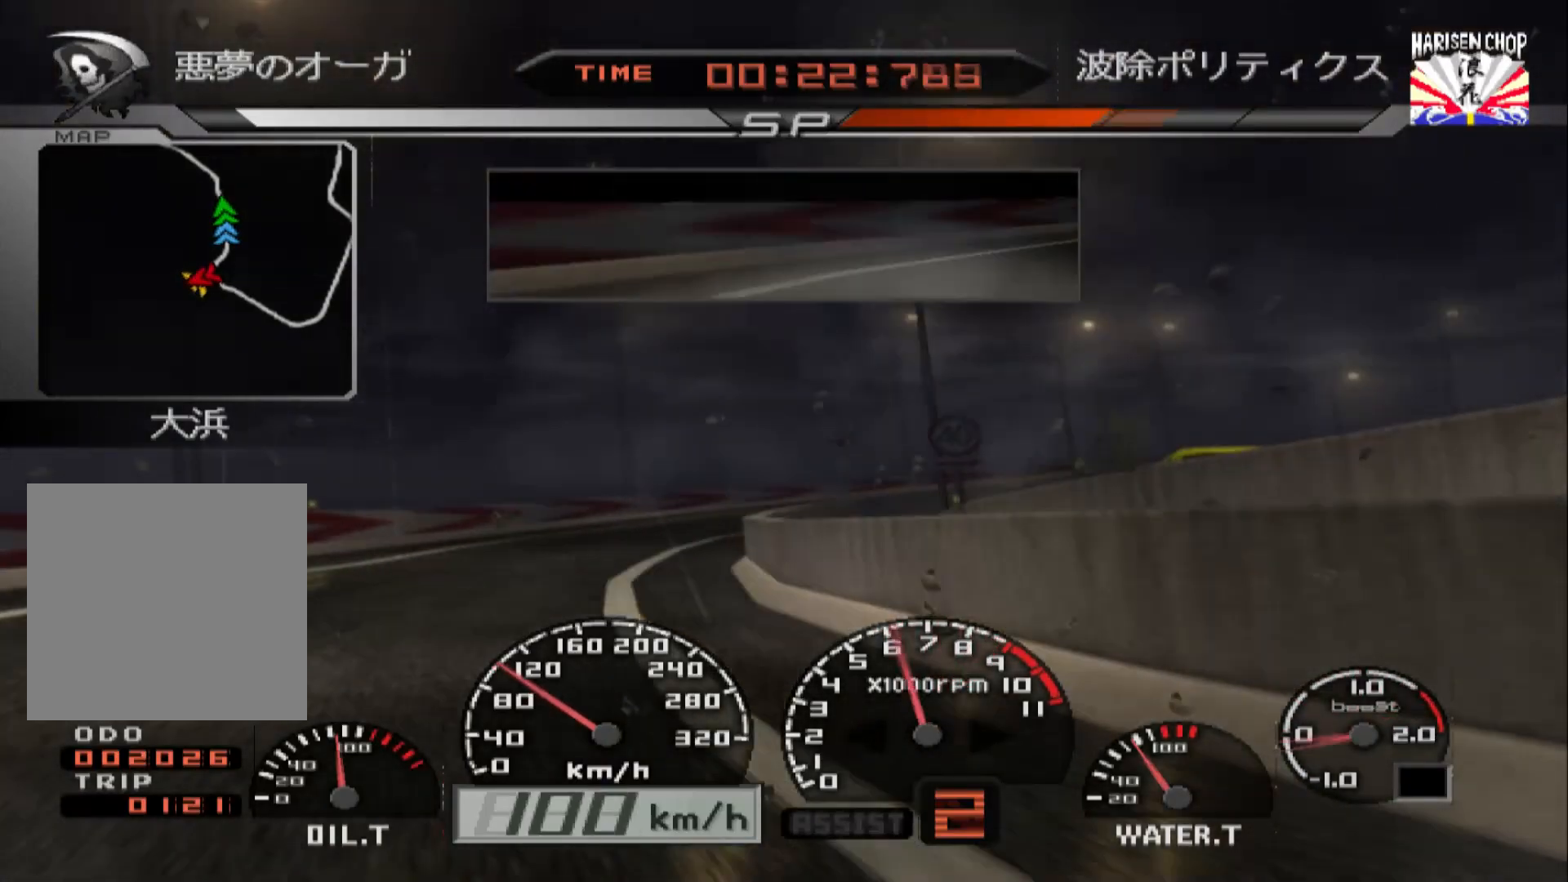
{"buttons": ["R2"], "left_stick": "right", "right_stick": "center", "events": [[67, "R2", "down"], [233, "R2", "up"], [233, "left_stick", "center"], [300, "R2", "down"], [317, "left_stick", "right"]]}
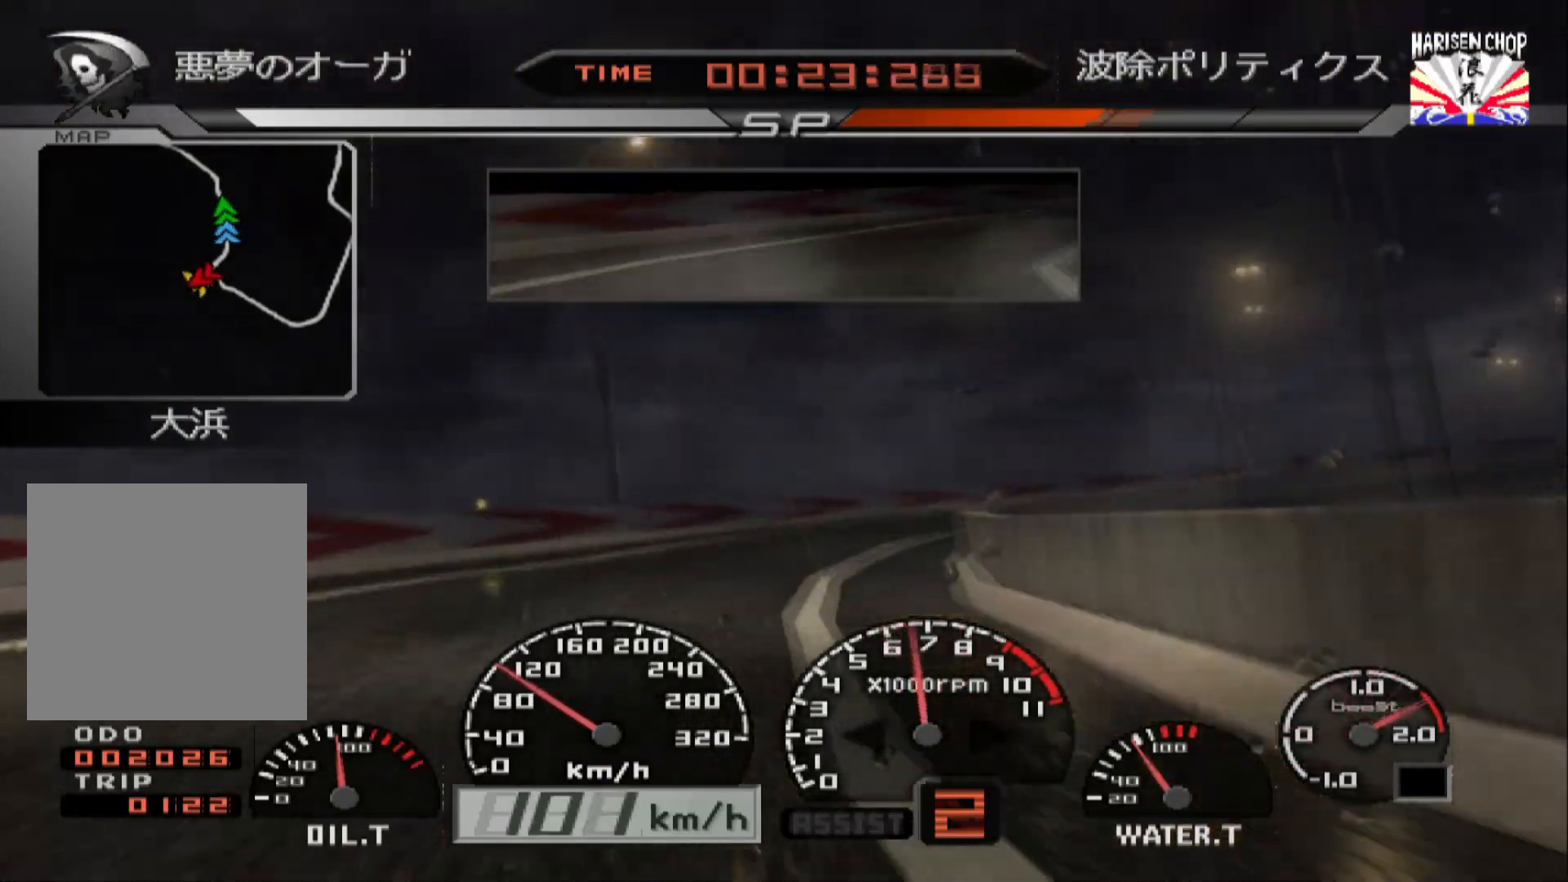
{"buttons": [], "left_stick": "right", "right_stick": "center", "events": [[67, "R2", "up"], [333, "L2", "down"], [450, "L2", "up"]]}
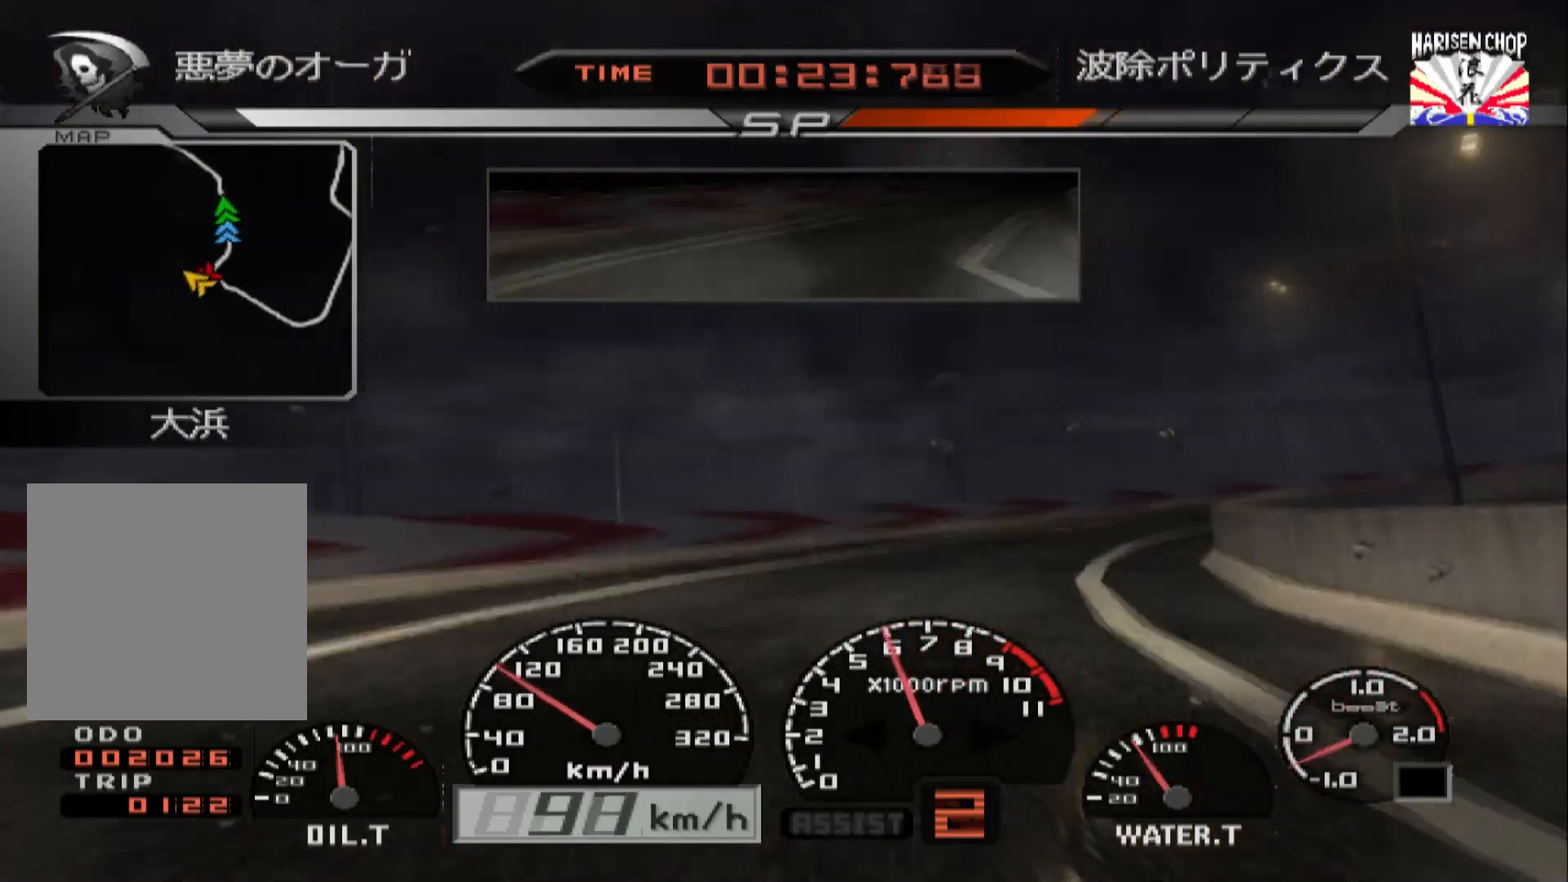
{"buttons": ["R2"], "left_stick": "right", "right_stick": "center", "events": [[50, "R2", "down"], [117, "left_stick", "center"], [233, "left_stick", "right"], [250, "R2", "up"], [350, "R2", "down"]]}
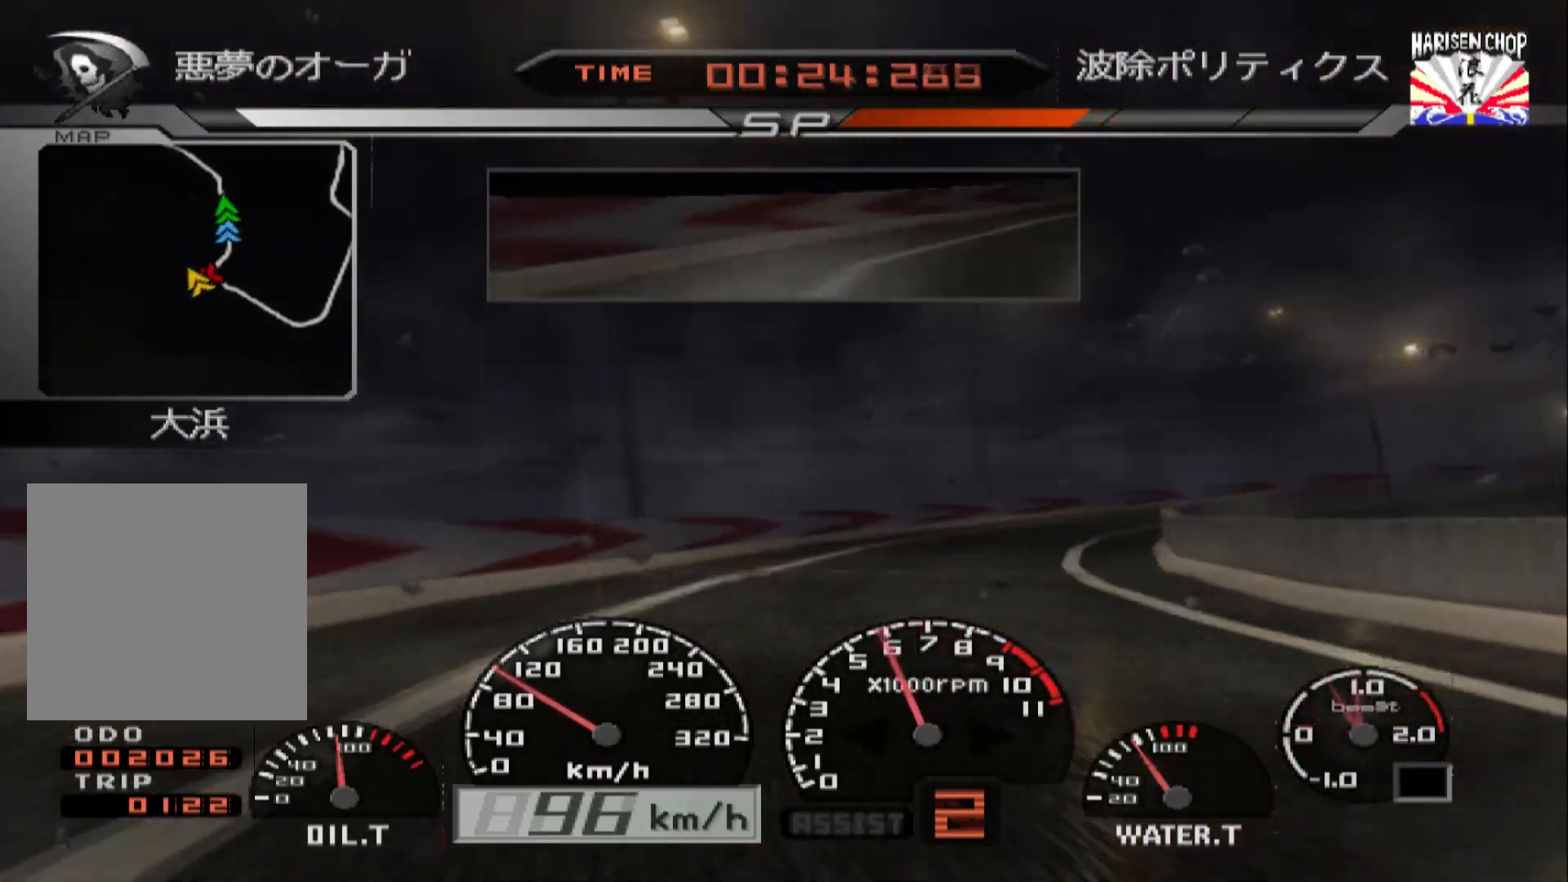
{"buttons": ["R2"], "left_stick": "right", "right_stick": "center", "events": [[33, "R2", "up"], [183, "R2", "down"], [333, "R2", "up"], [433, "R2", "down"]]}
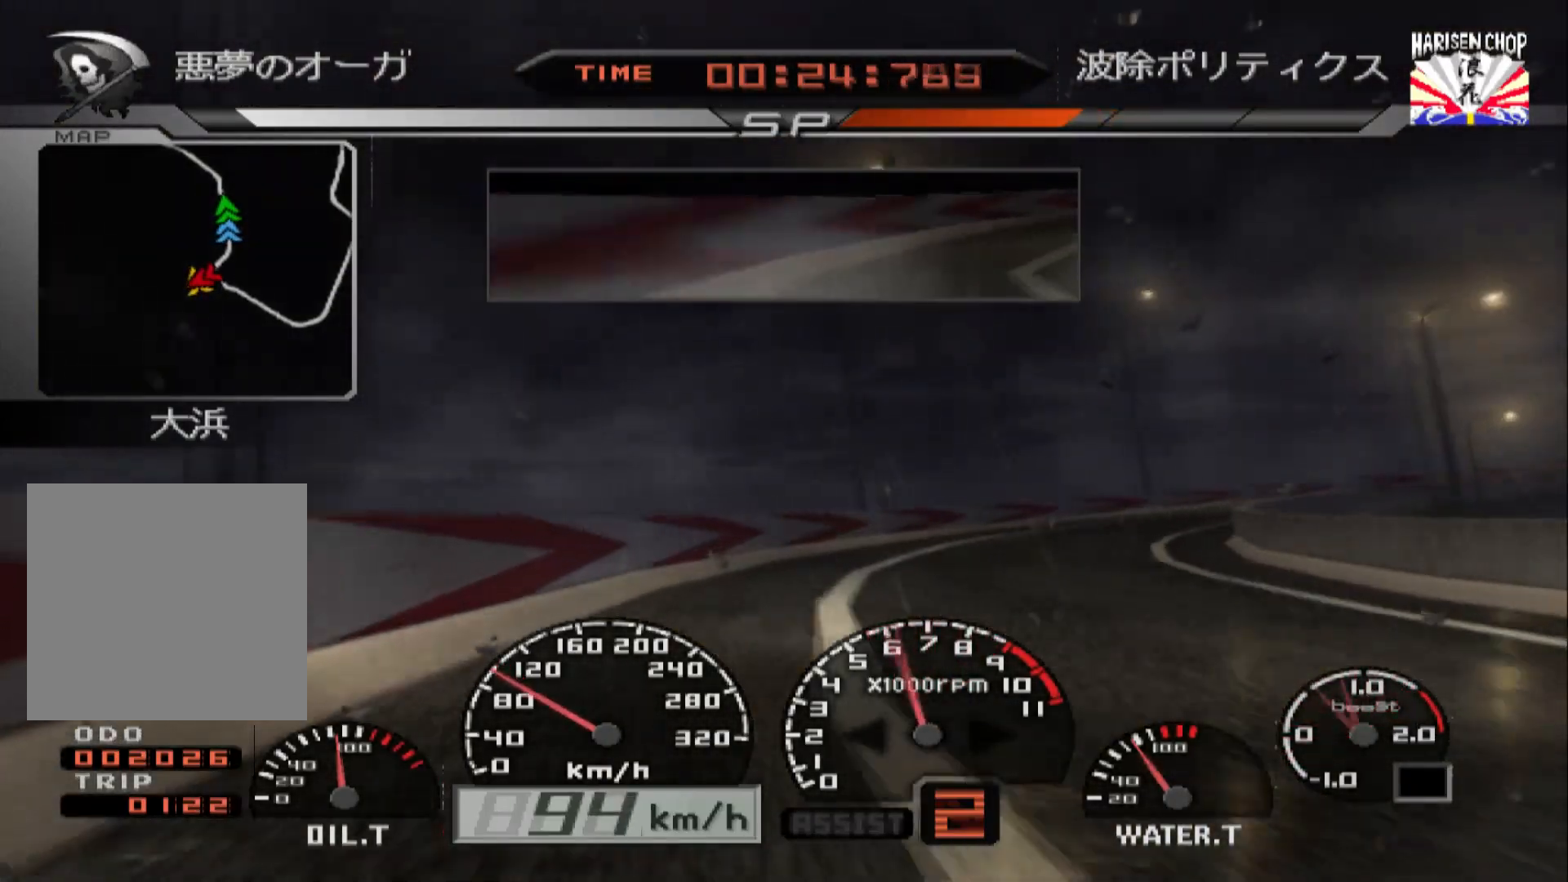
{"buttons": ["R2"], "left_stick": "center", "right_stick": "center", "events": [[133, "R2", "up"], [300, "R2", "down"], [467, "left_stick", "center"]]}
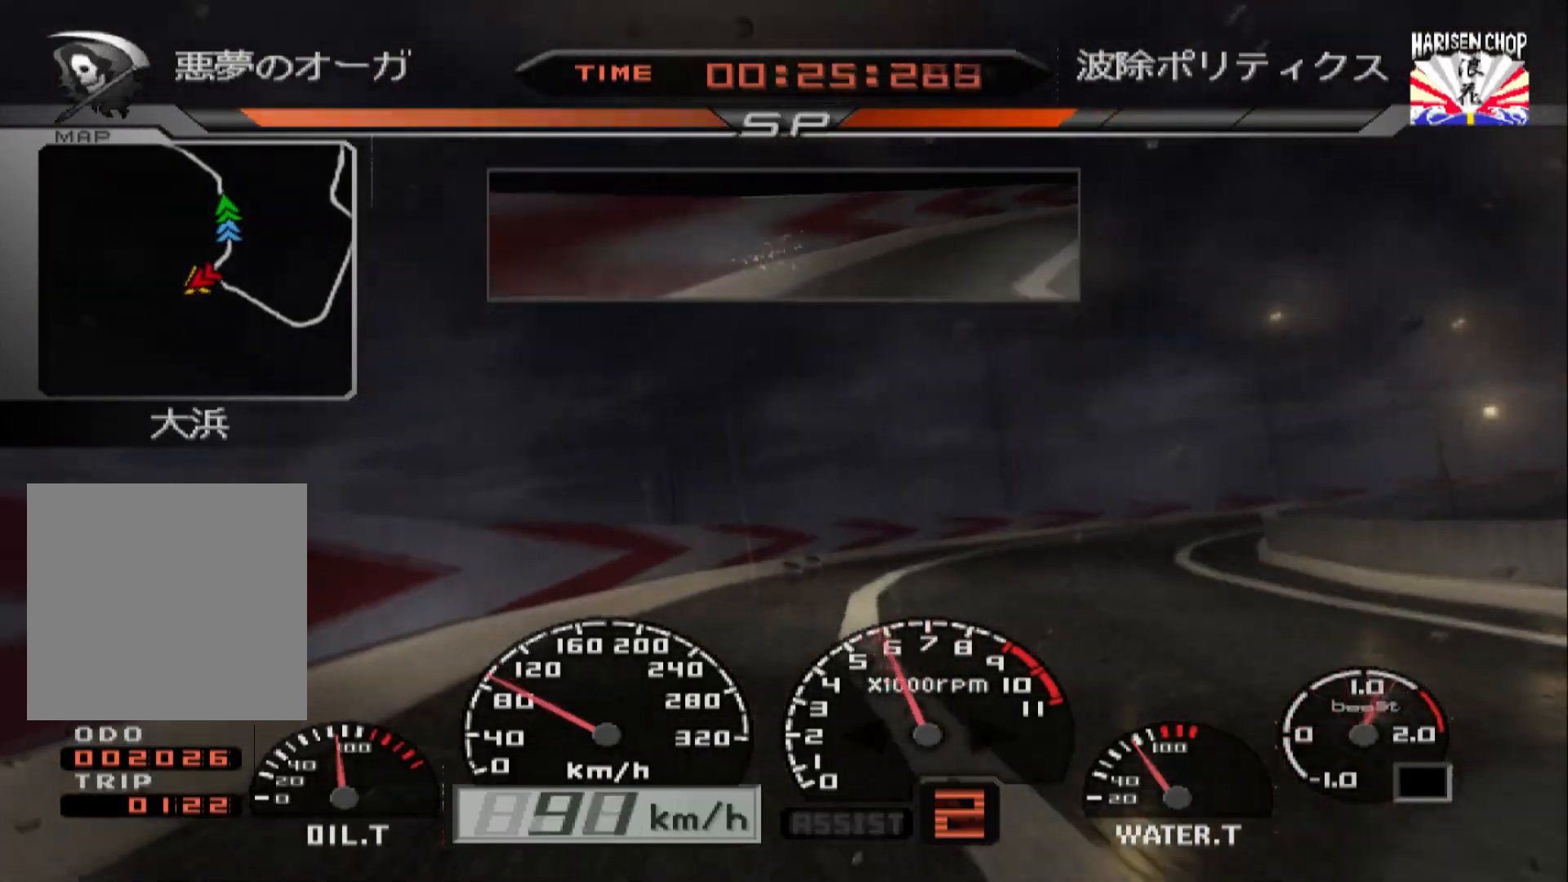
{"buttons": ["R2"], "left_stick": "right", "right_stick": "center", "events": [[17, "left_stick", "right"], [117, "R2", "up"], [350, "R2", "down"]]}
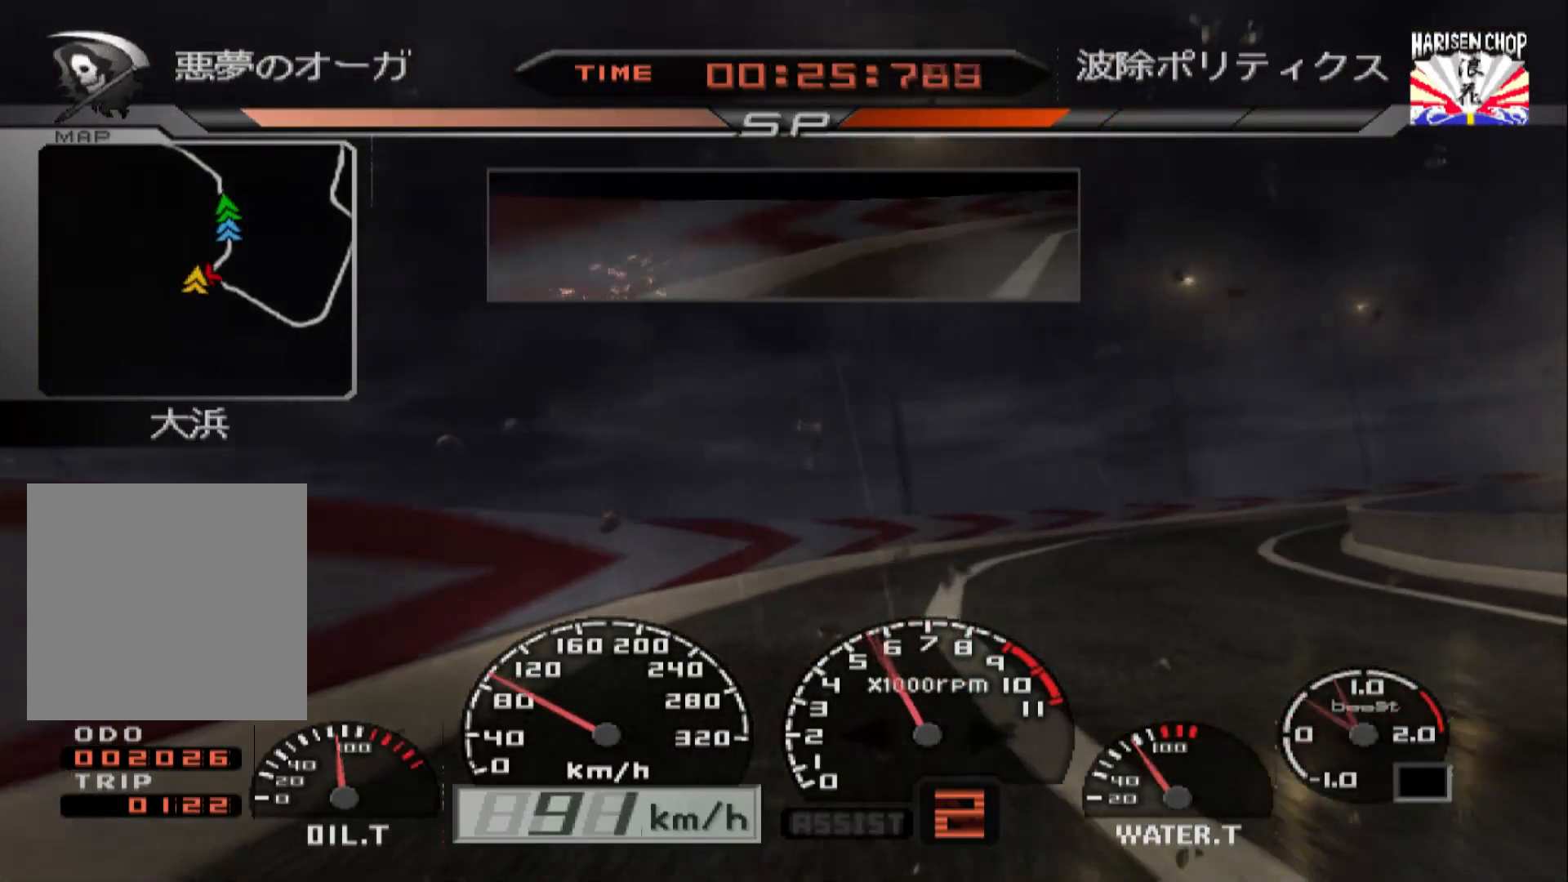
{"buttons": ["R2"], "left_stick": "right", "right_stick": "center", "events": [[150, "R2", "up"], [417, "R2", "down"]]}
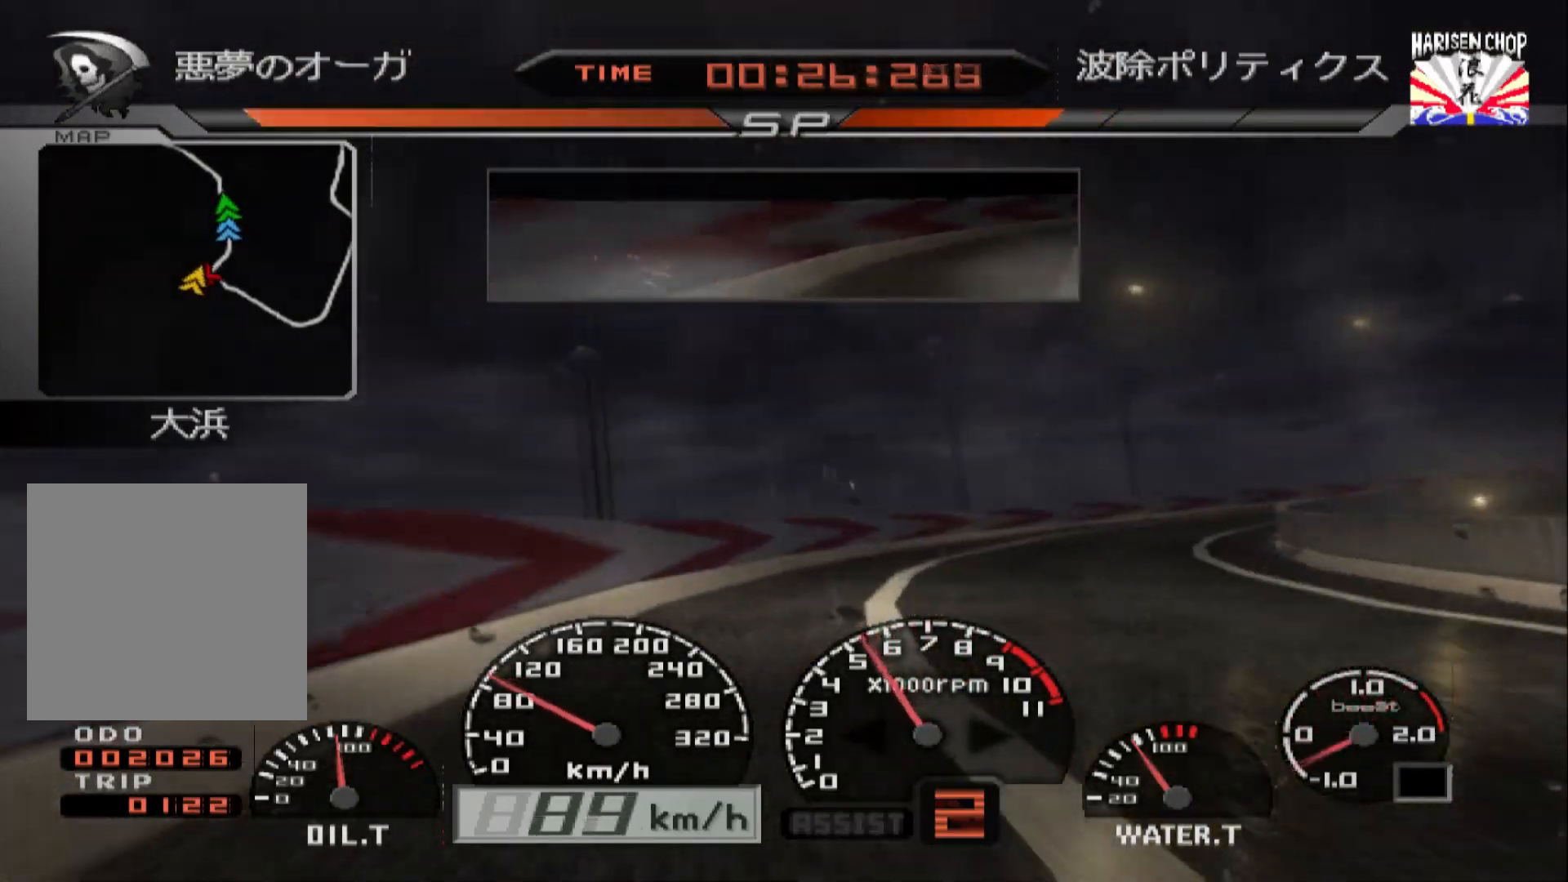
{"buttons": [], "left_stick": "right", "right_stick": "center", "events": [[317, "R2", "up"]]}
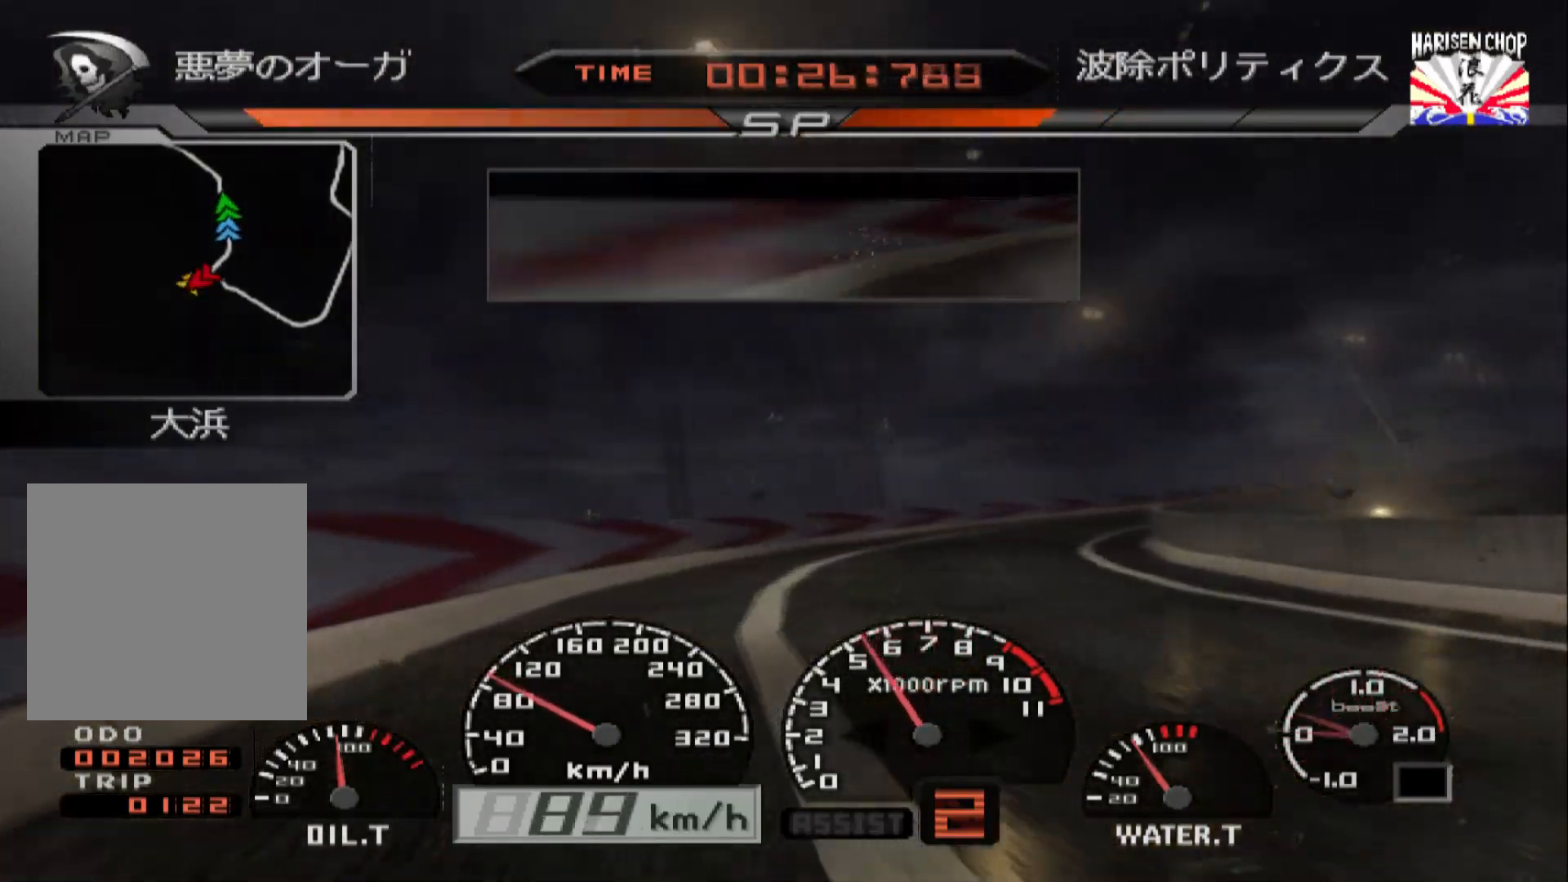
{"buttons": ["R2"], "left_stick": "right", "right_stick": "center", "events": [[17, "left_stick", "center"], [150, "R2", "down"], [200, "left_stick", "right"]]}
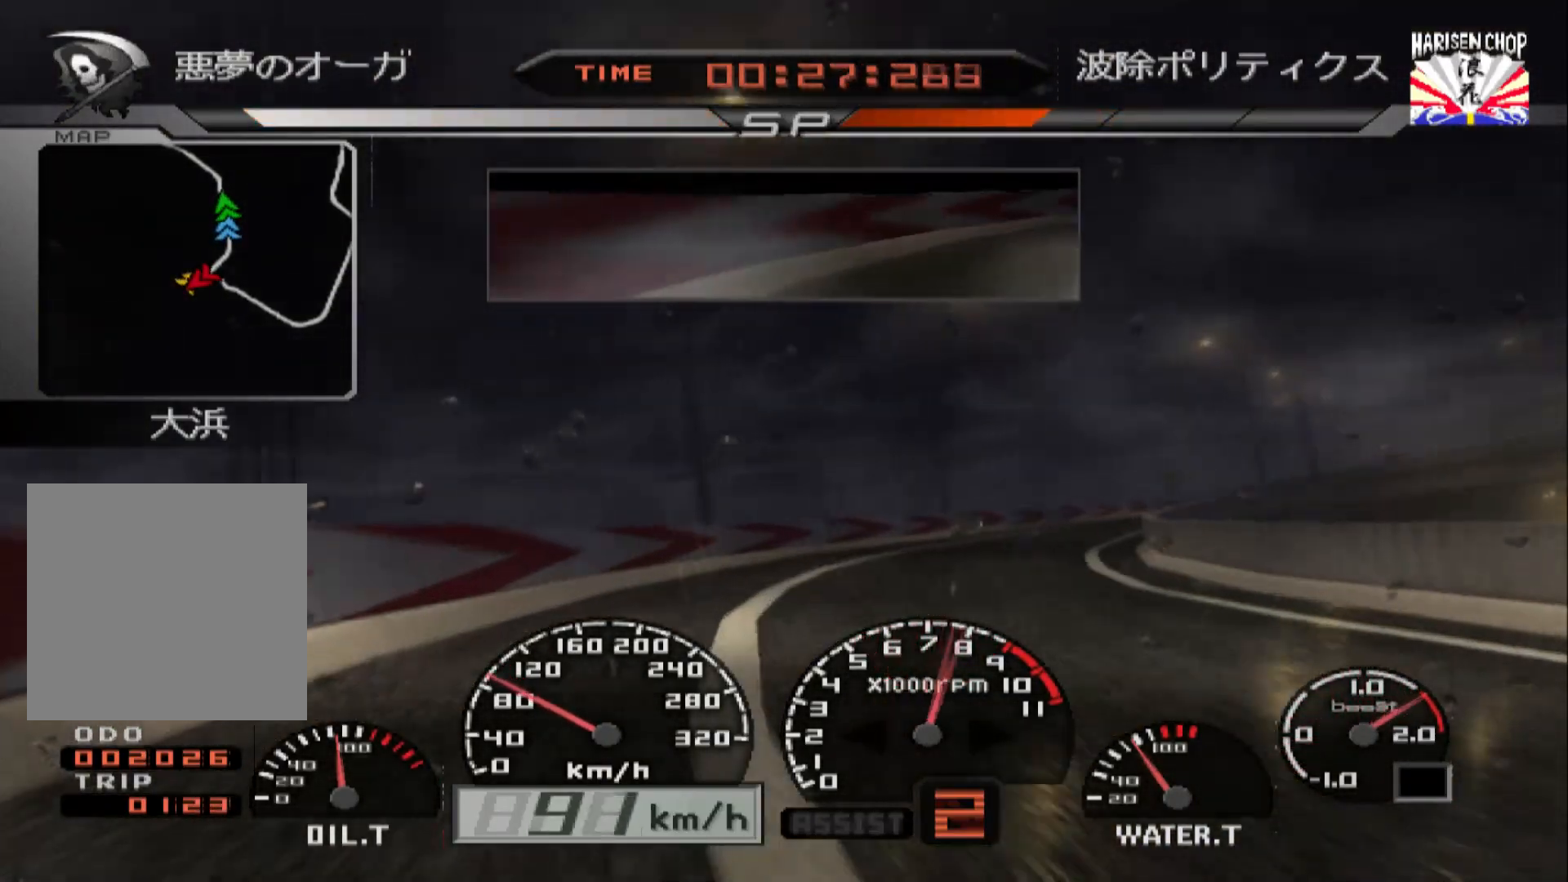
{"buttons": ["R2"], "left_stick": "right", "right_stick": "center", "events": [[133, "R2", "up"], [217, "left_stick", "center"], [300, "left_stick", "right"], [467, "R2", "down"]]}
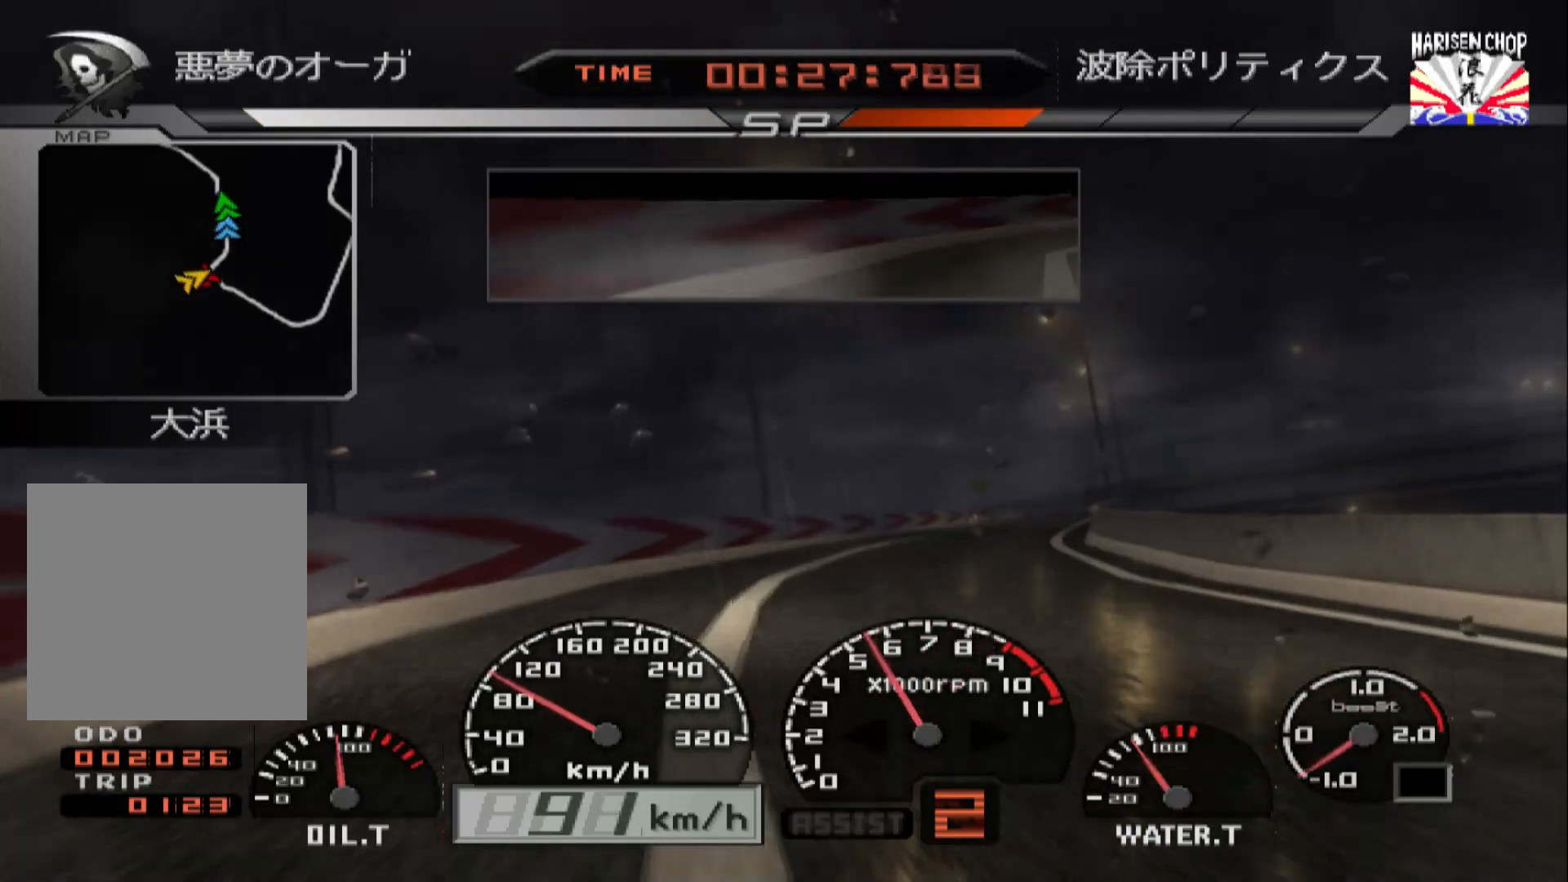
{"buttons": ["R2"], "left_stick": "center", "right_stick": "center", "events": [[333, "A", "down"], [433, "left_stick", "center"], [467, "A", "up"]]}
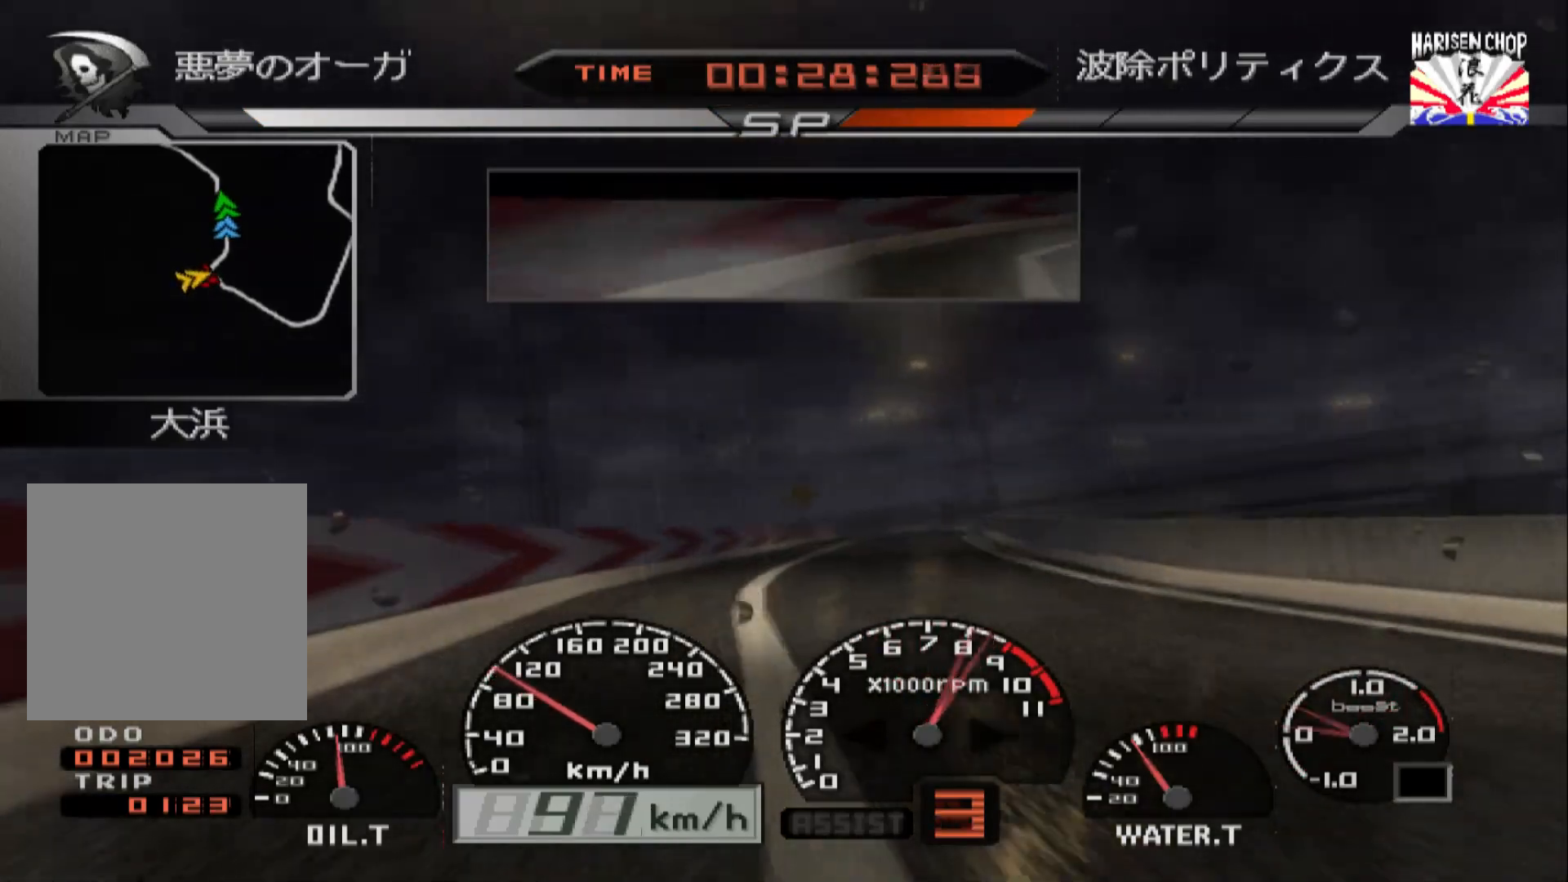
{"buttons": ["R2"], "left_stick": "center", "right_stick": "center", "events": [[317, "left_stick", "right"], [483, "left_stick", "center"]]}
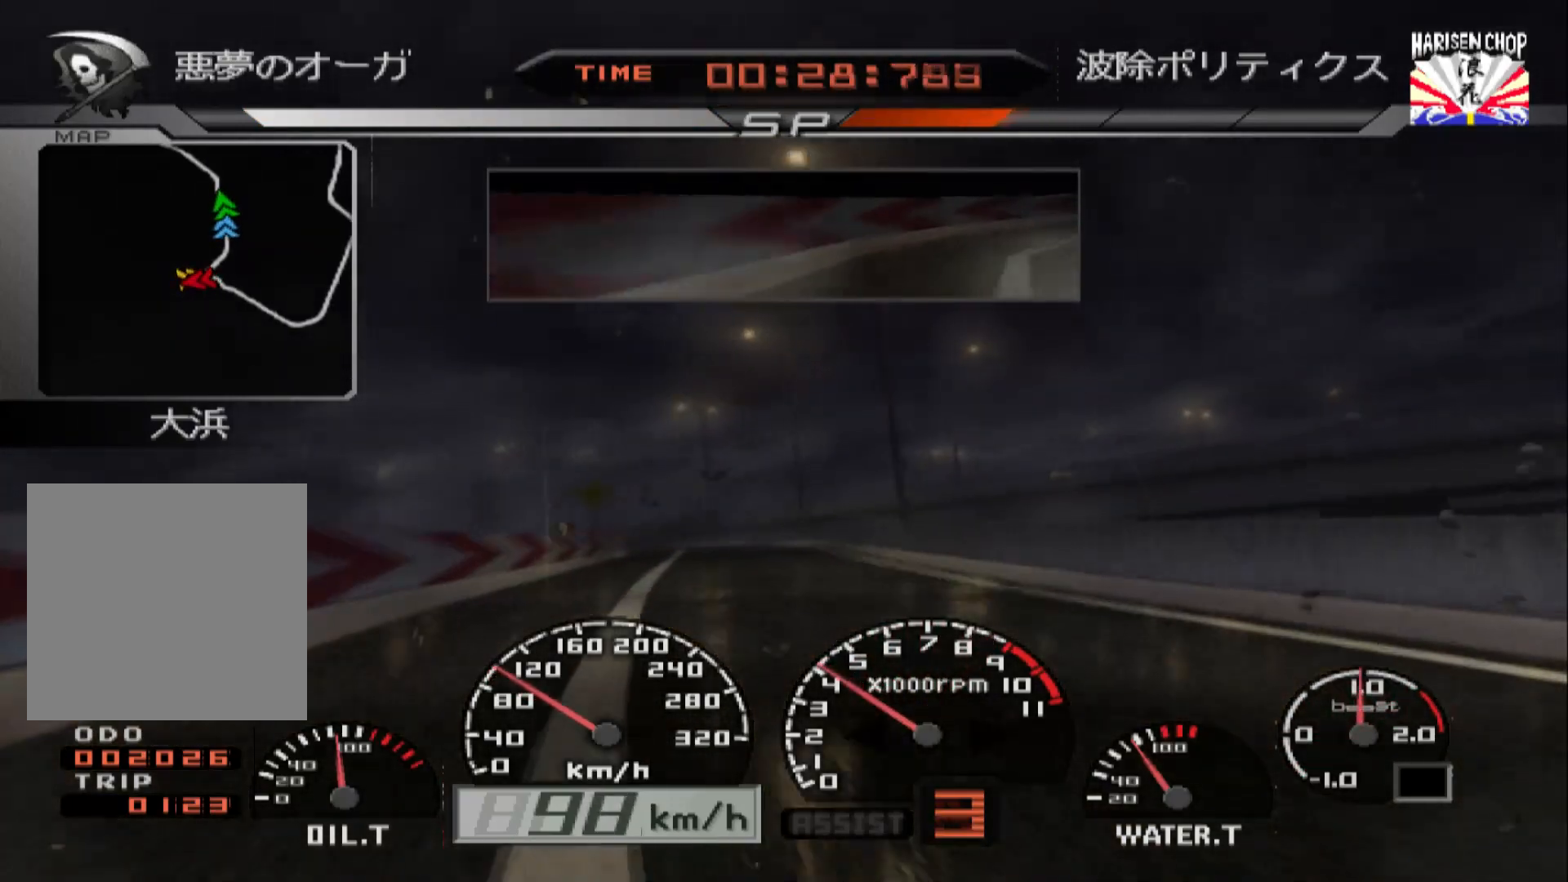
{"buttons": ["R2"], "left_stick": "center", "right_stick": "center", "events": [[117, "left_stick", "left"], [300, "left_stick", "center"]]}
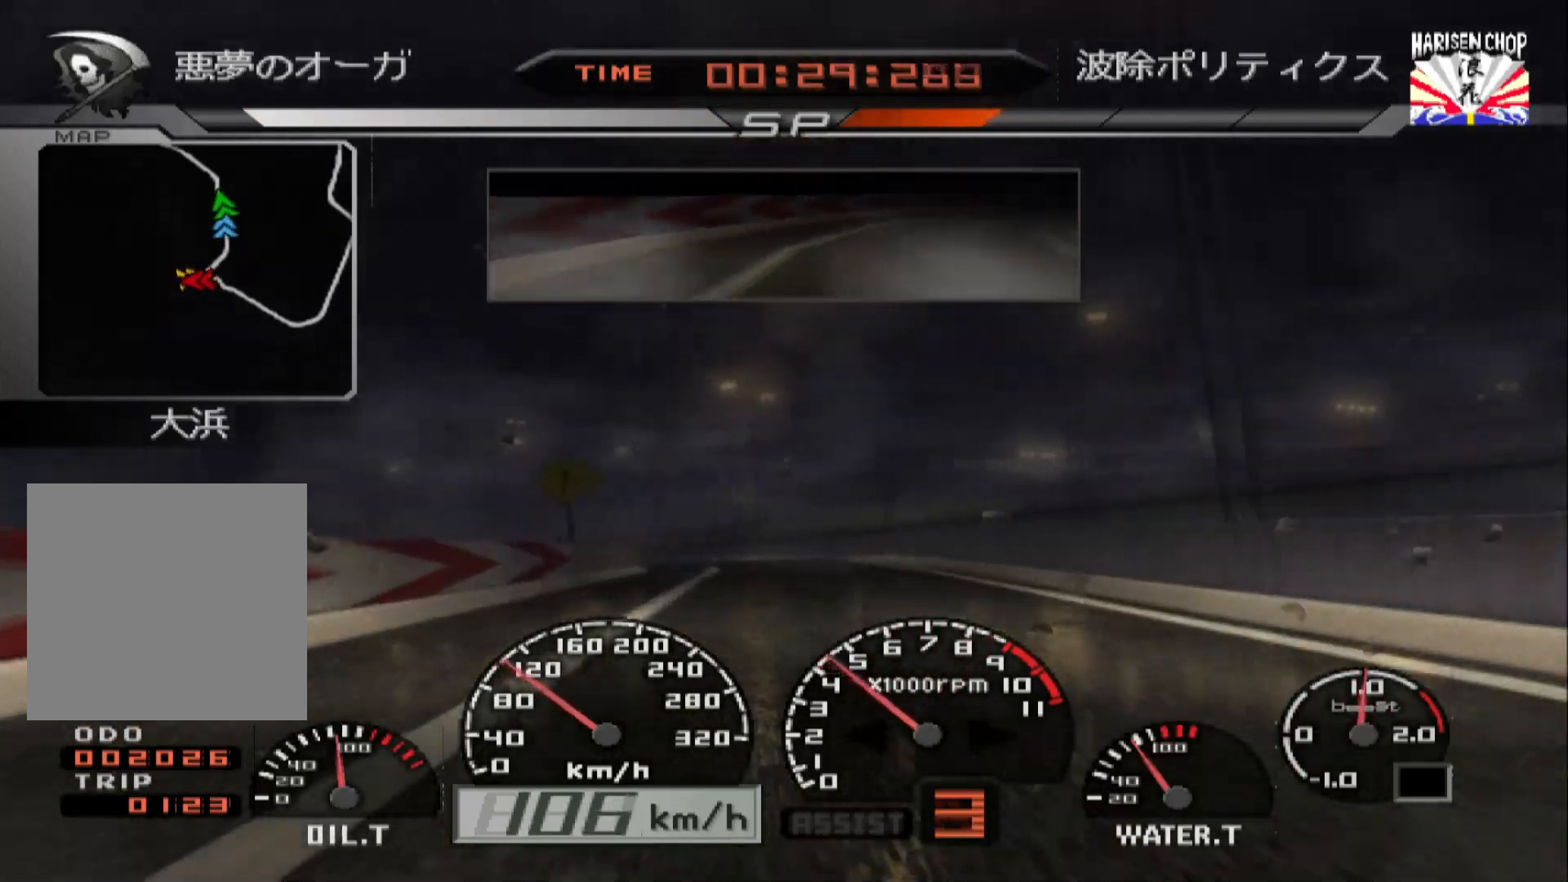
{"buttons": ["R2"], "left_stick": "left", "right_stick": "center", "events": [[350, "left_stick", "left"]]}
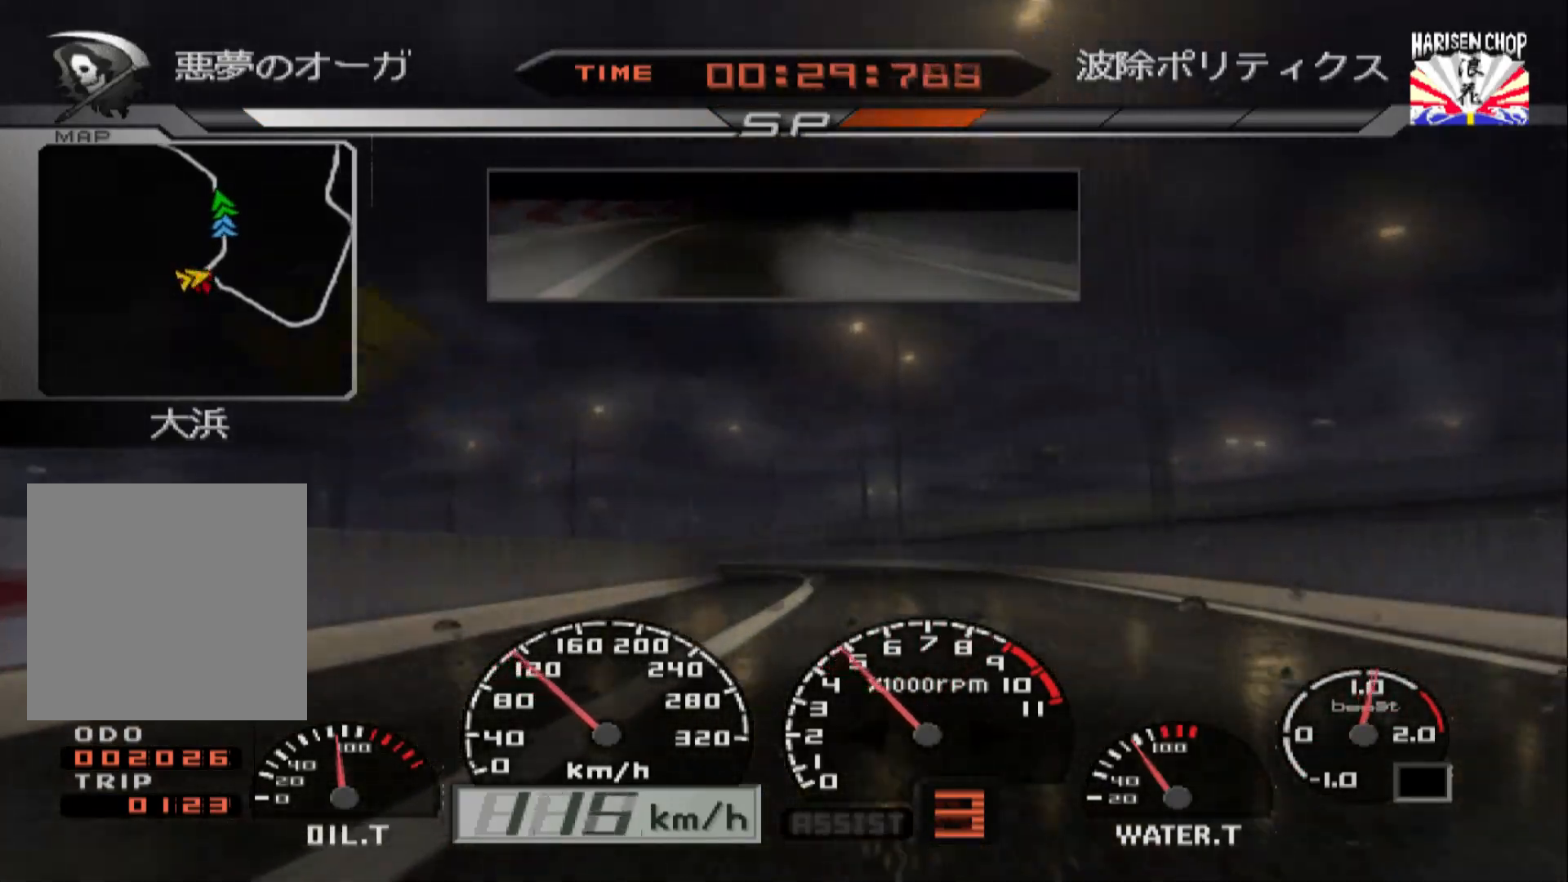
{"buttons": ["L2"], "left_stick": "left", "right_stick": "center", "events": [[367, "R2", "up"], [417, "L2", "down"]]}
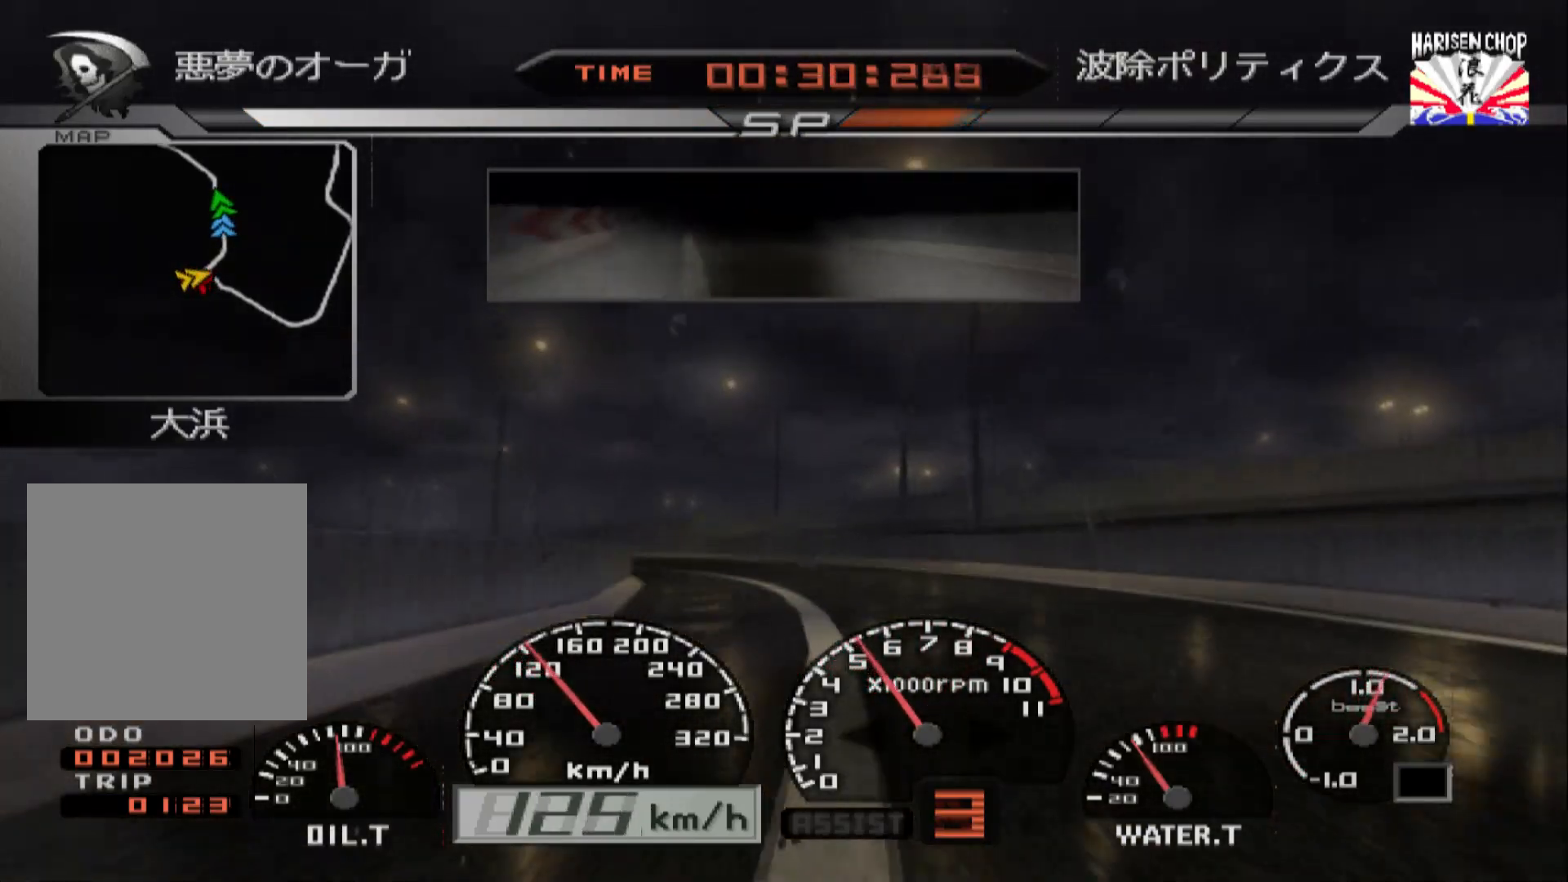
{"buttons": ["R2"], "left_stick": "left", "right_stick": "center", "events": [[233, "L2", "up"], [283, "R2", "down"]]}
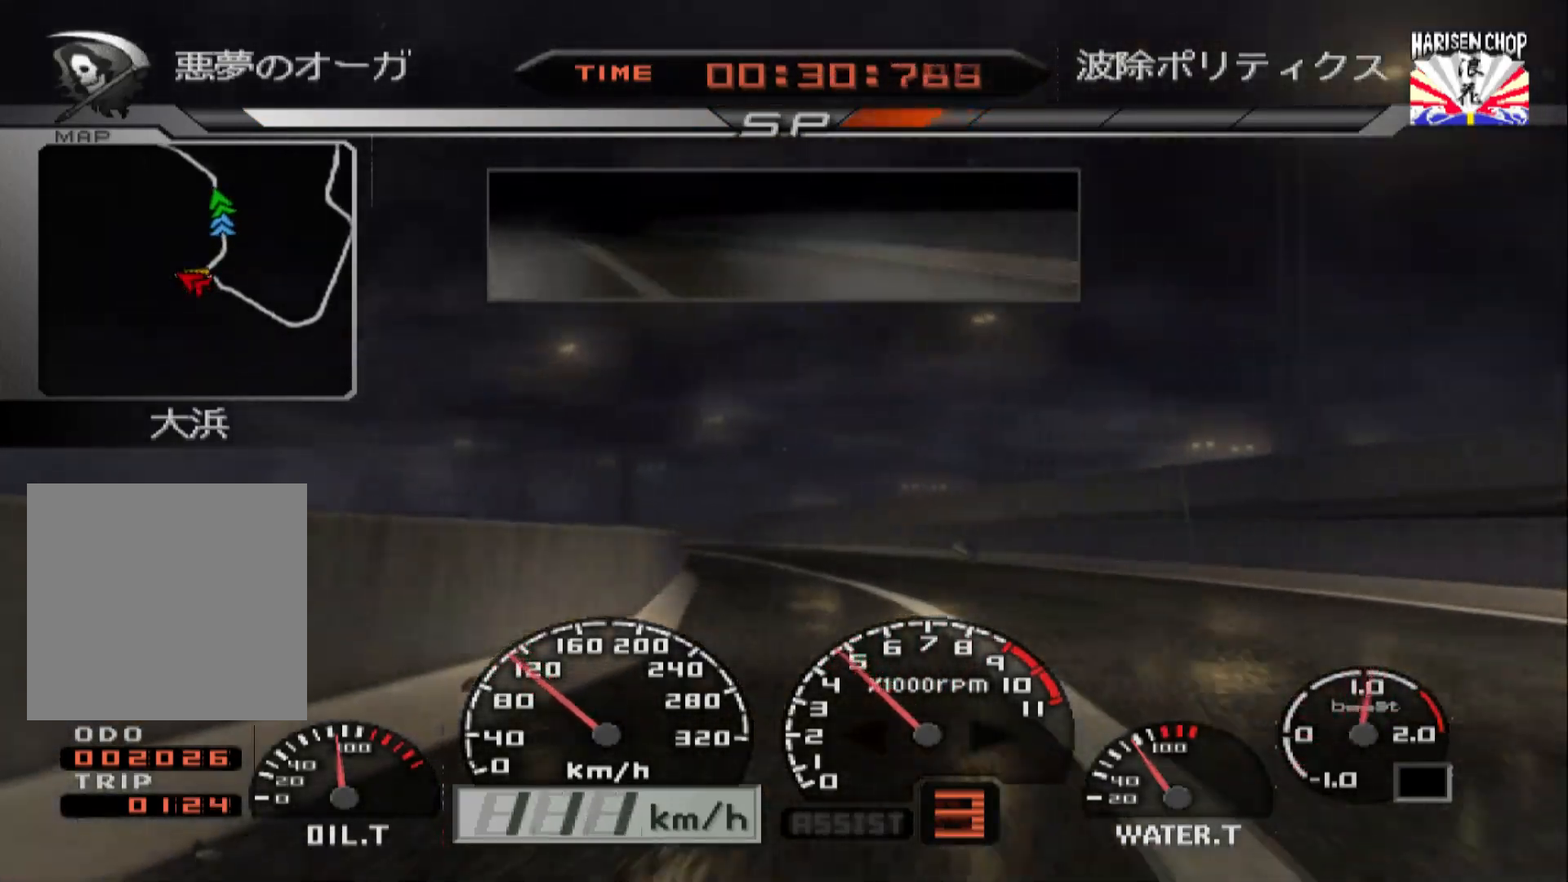
{"buttons": ["R2"], "left_stick": "left", "right_stick": "center", "events": [[217, "R2", "up"], [233, "left_stick", "center"], [333, "left_stick", "left"], [350, "R2", "down"]]}
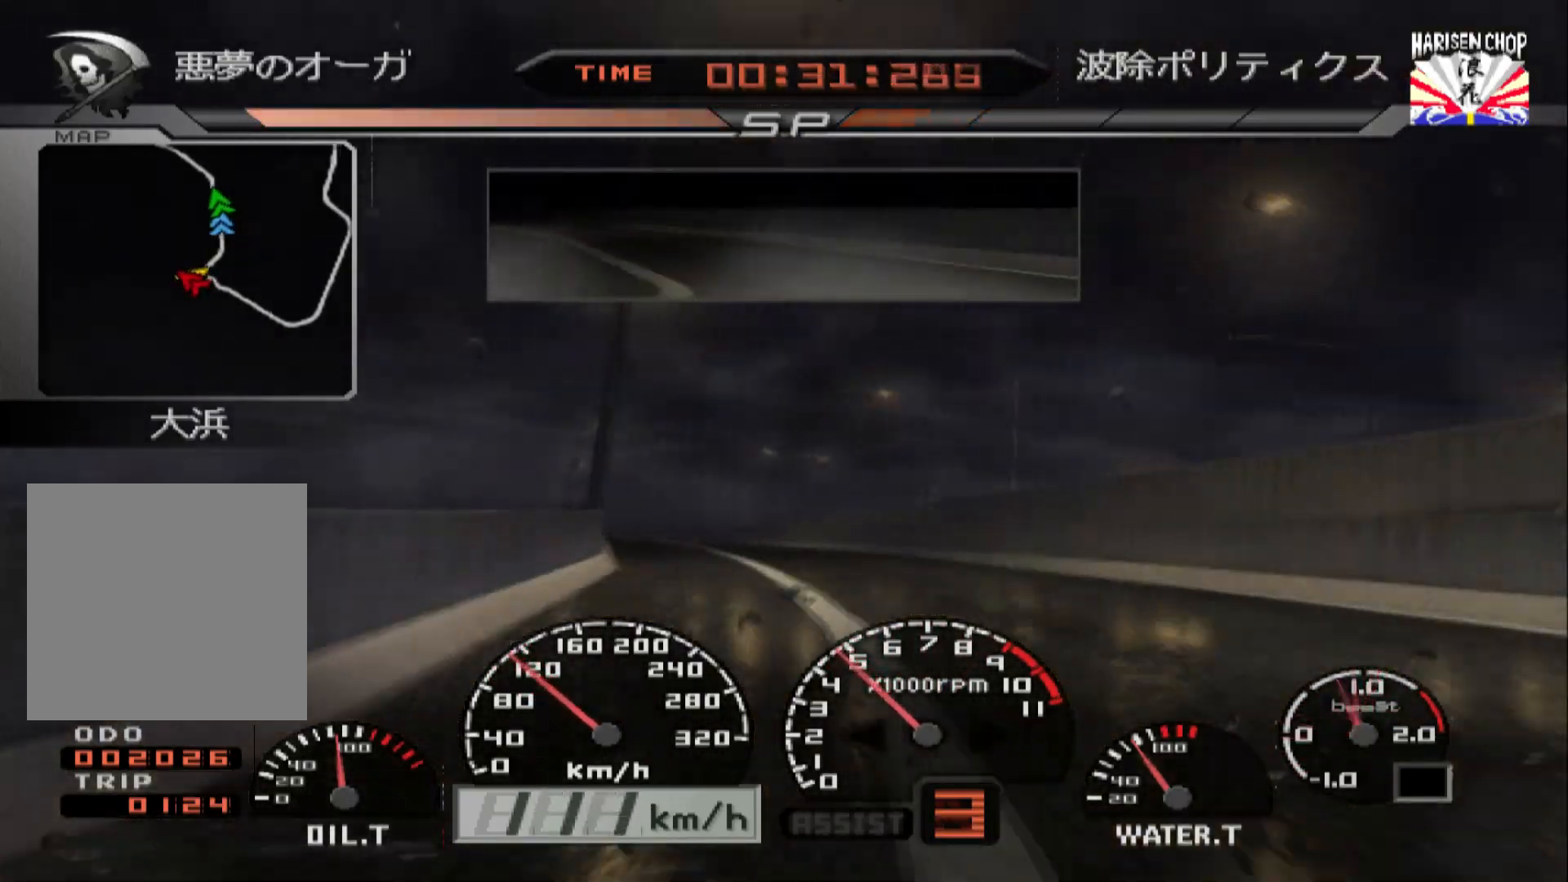
{"buttons": ["R2"], "left_stick": "left", "right_stick": "center", "events": [[283, "left_stick", "center"], [400, "left_stick", "left"]]}
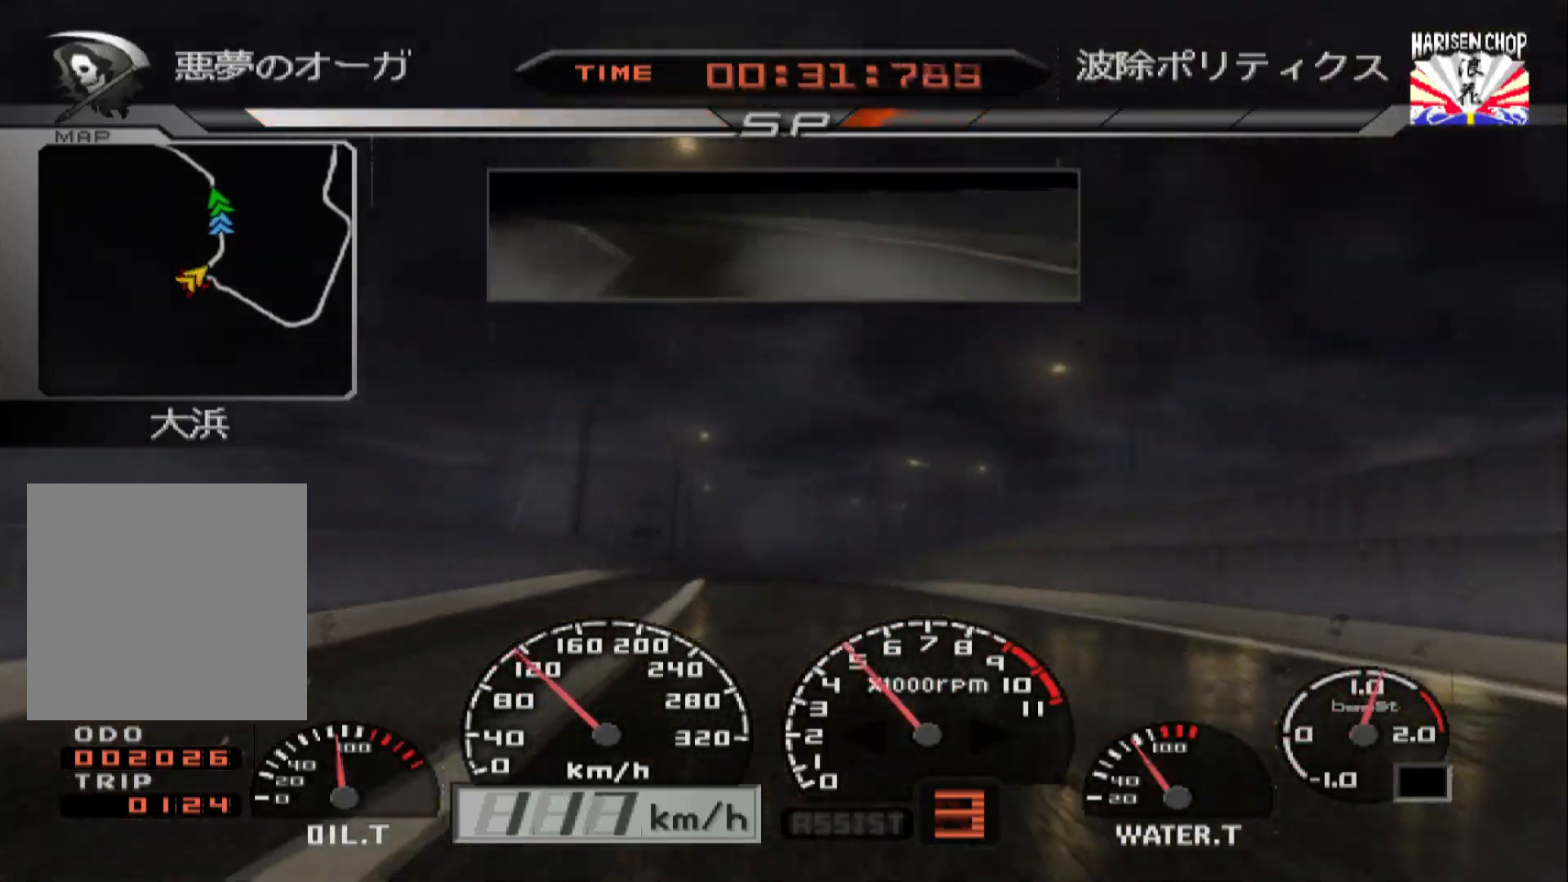
{"buttons": ["R2"], "left_stick": "left", "right_stick": "center", "events": [[133, "left_stick", "center"], [383, "left_stick", "left"]]}
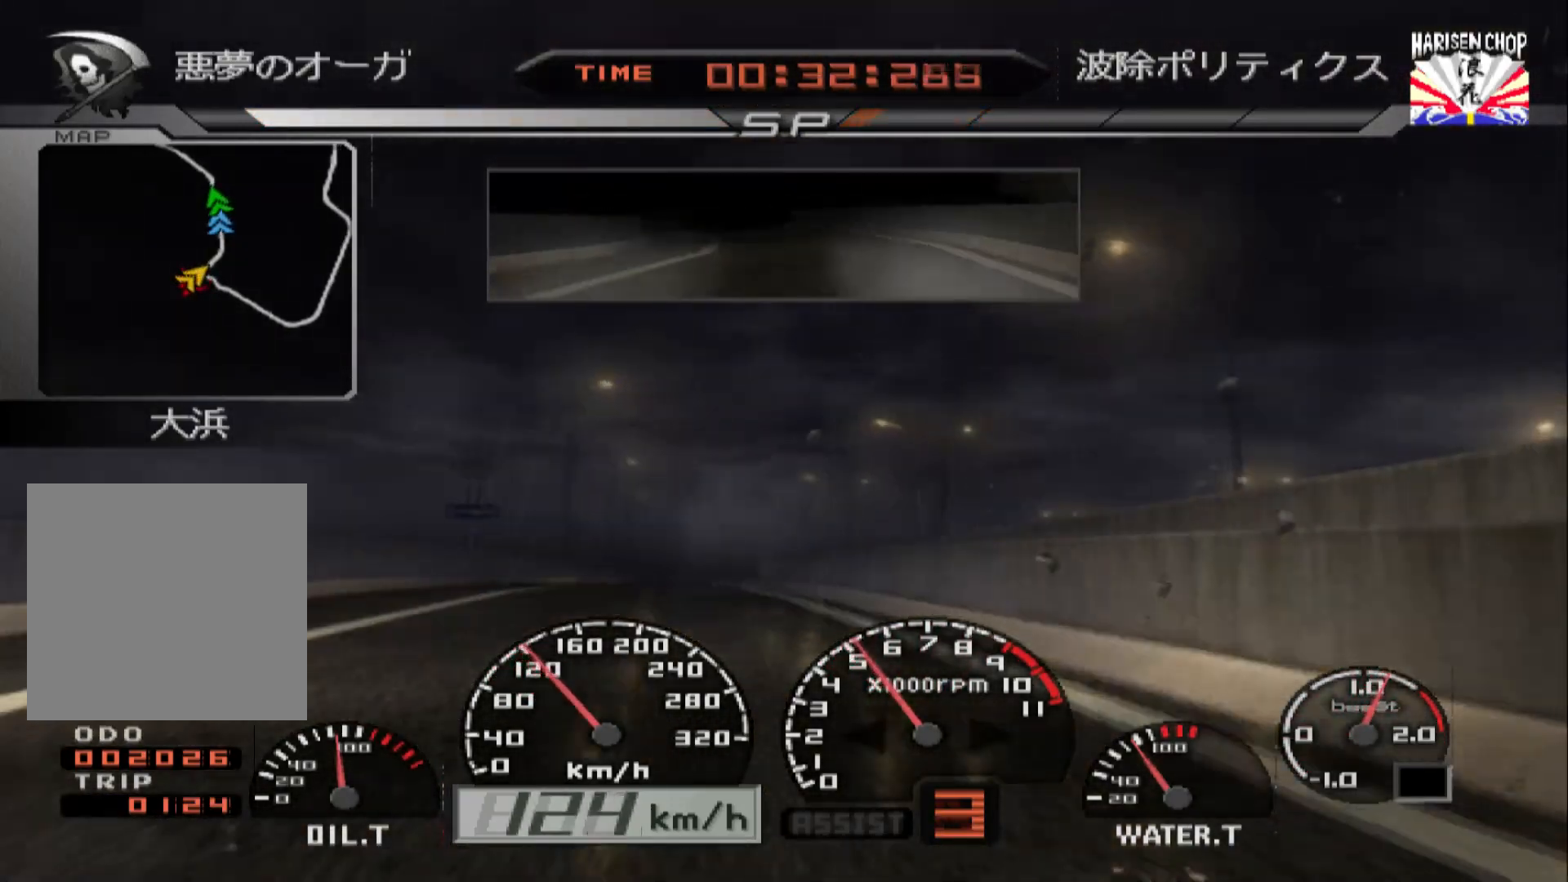
{"buttons": ["R2"], "left_stick": "right", "right_stick": "center", "events": [[267, "left_stick", "center"], [417, "left_stick", "right"]]}
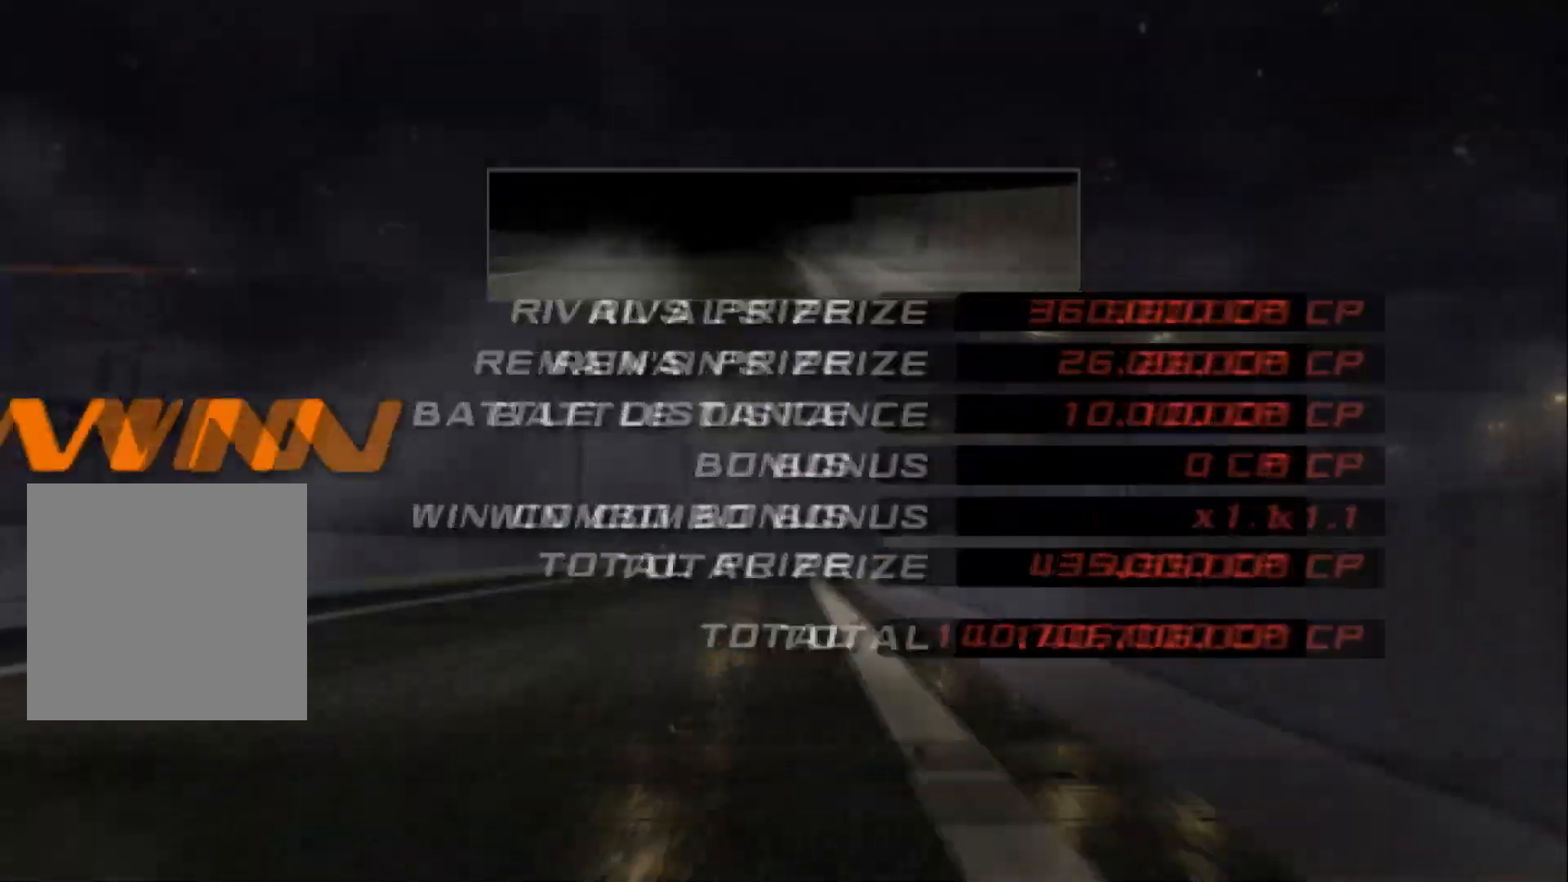
{"buttons": [], "left_stick": "center", "right_stick": "center", "events": [[217, "left_stick", "center"], [400, "R2", "up"]]}
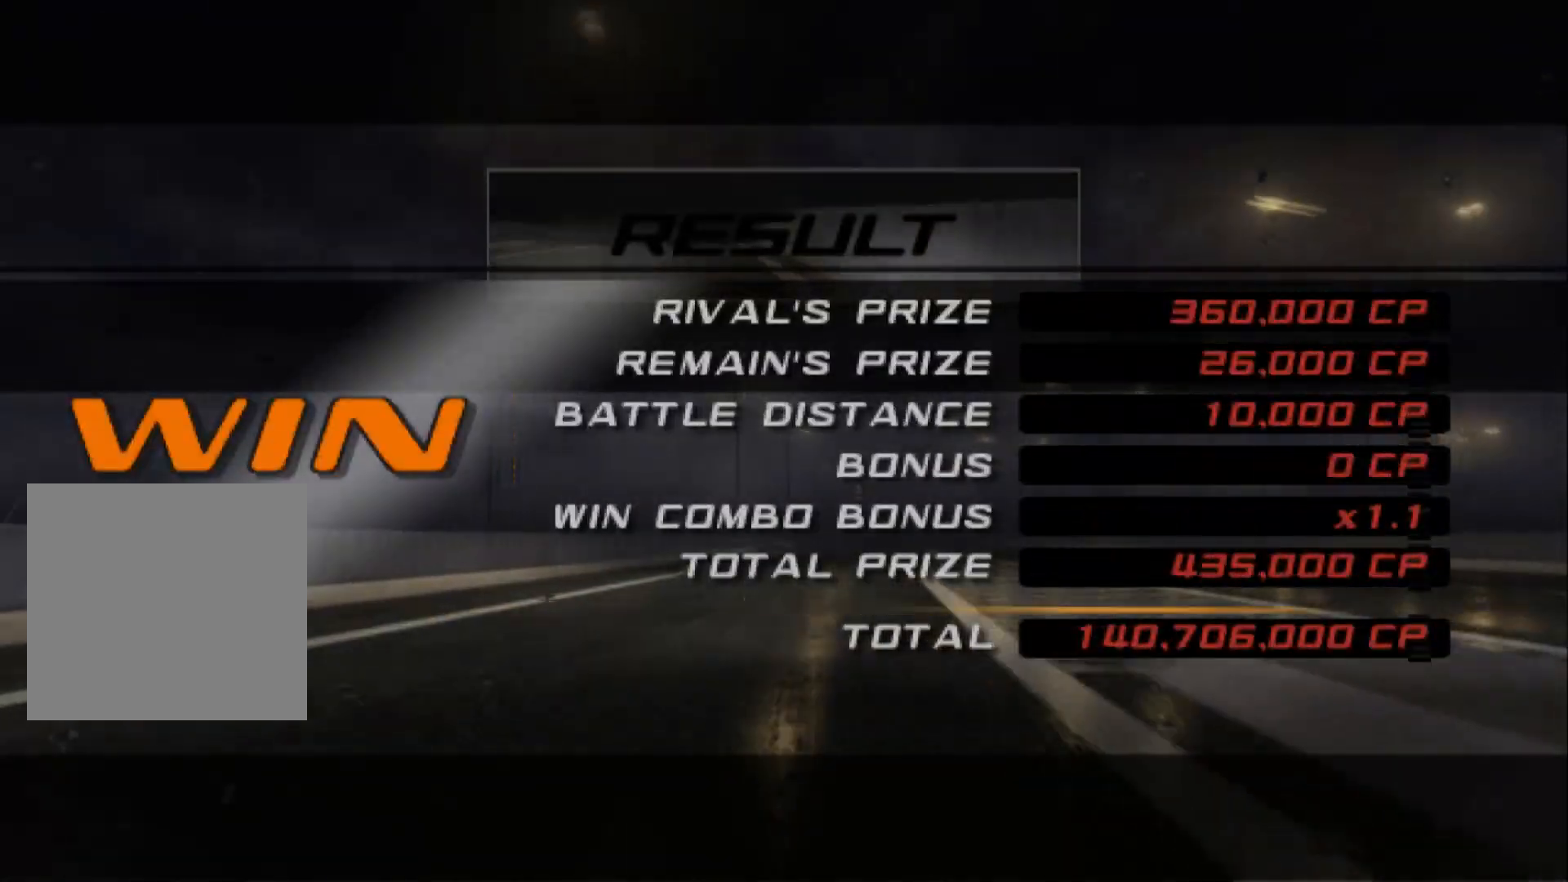
{"buttons": [], "left_stick": "center", "right_stick": "center", "events": [[200, "B", "down"], [350, "B", "up"]]}
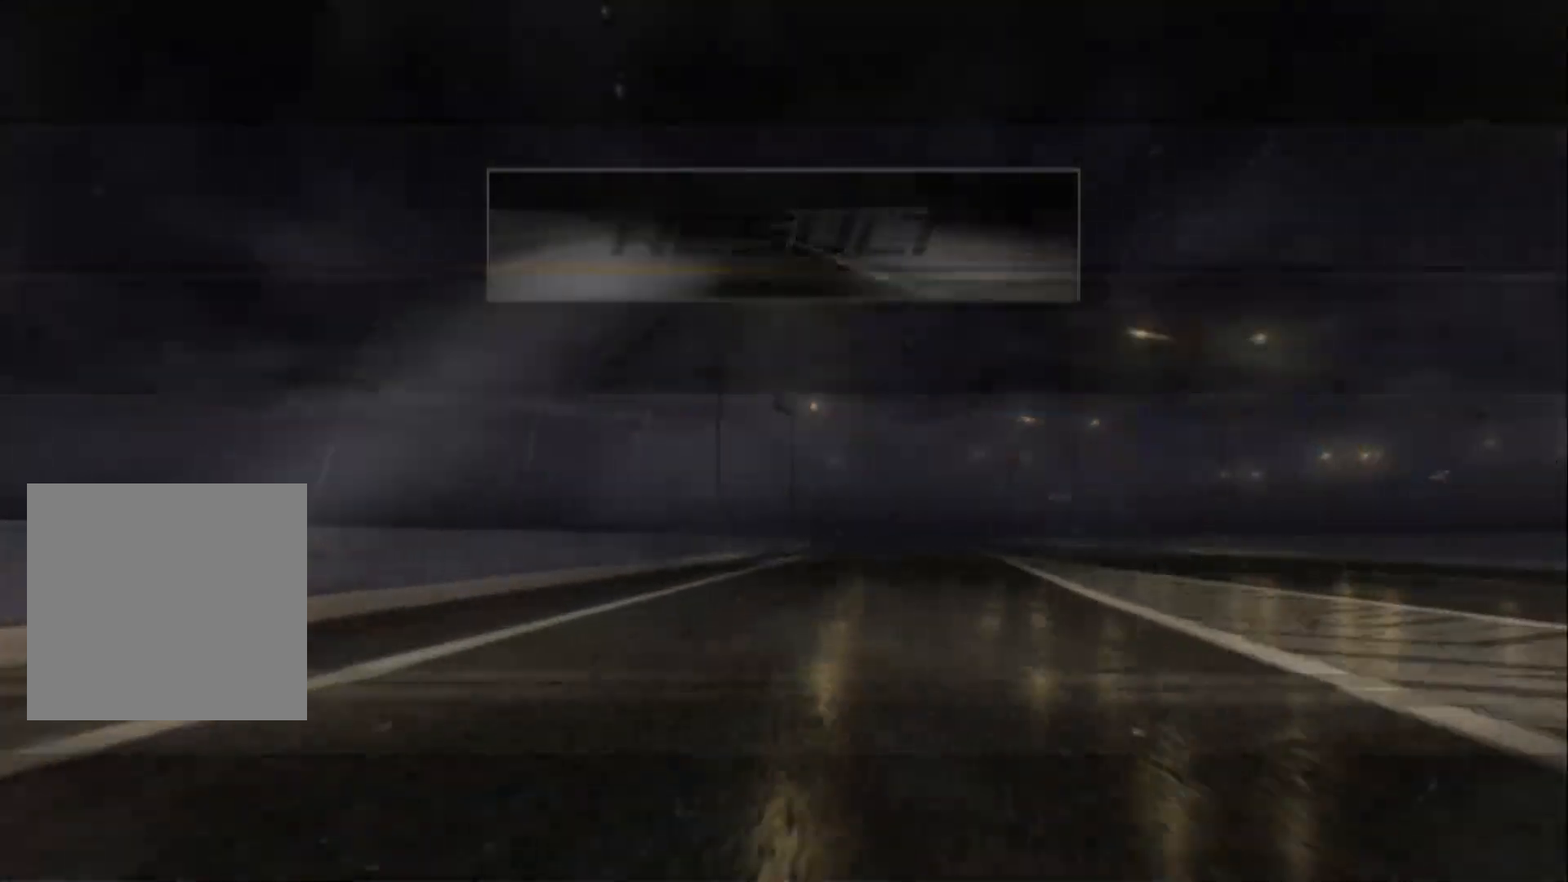
{"buttons": [], "left_stick": "center", "right_stick": "center", "events": [[333, "B", "down"], [450, "B", "up"]]}